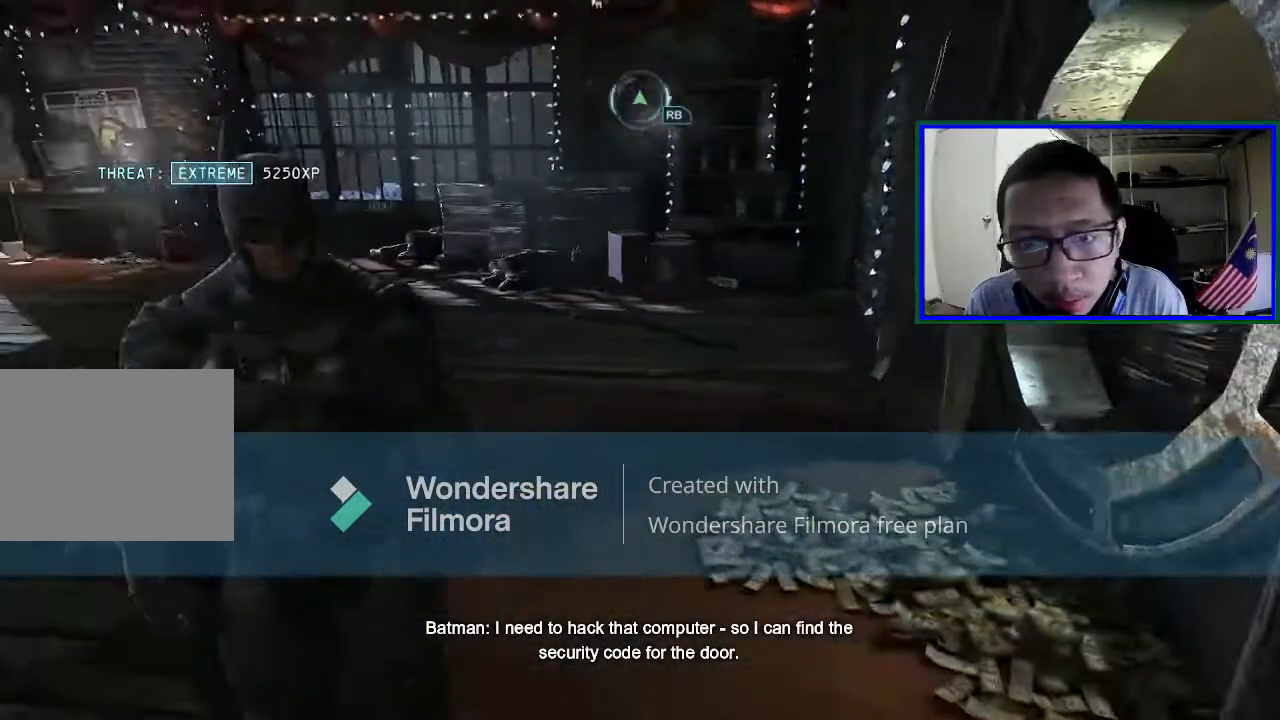
Gameplay with a controller (Xbox layout); each line is a JSON object with the inputs held at the frame after it. "events" lists button and stick changes between this image and that frame as [ms after this image, input, new state], when the widget could be followed in between. Not read: L3.
{"buttons": [], "left_stick": "up", "right_stick": "center", "events": [[67, "left_stick", "up"], [167, "right_stick", "left"], [500, "right_stick", "center"]]}
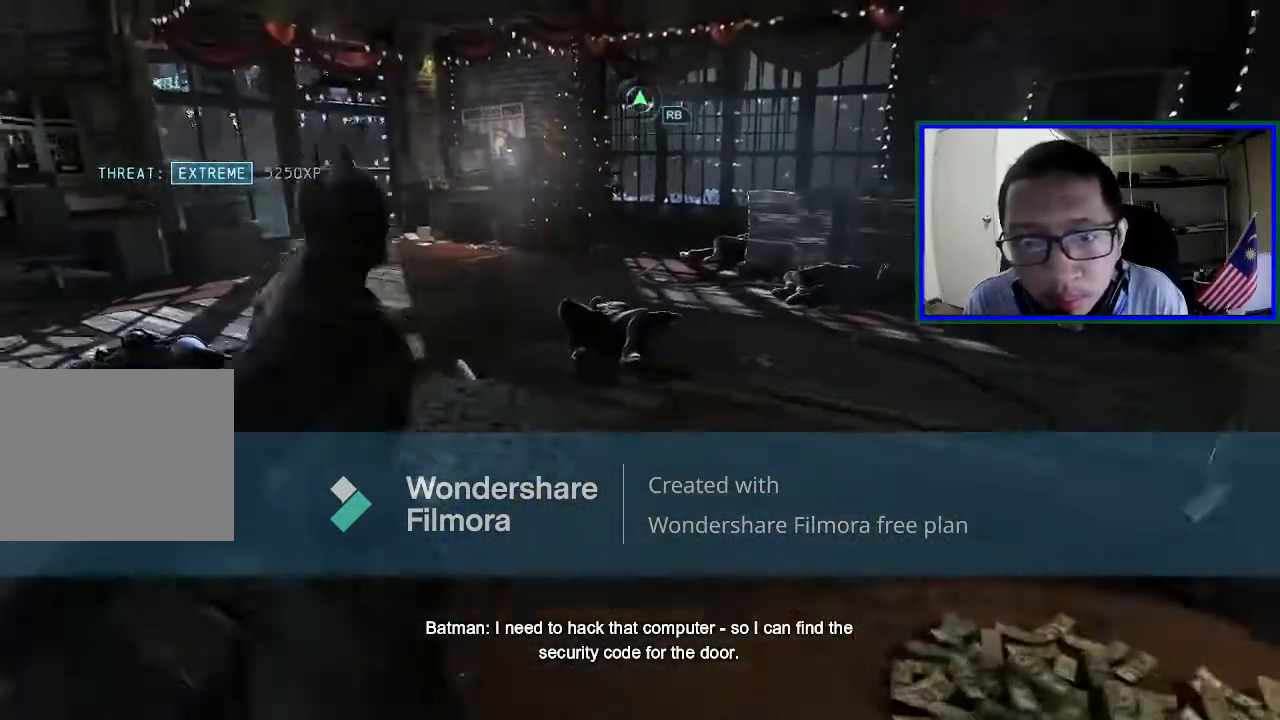
{"buttons": [], "left_stick": "up", "right_stick": "center", "events": []}
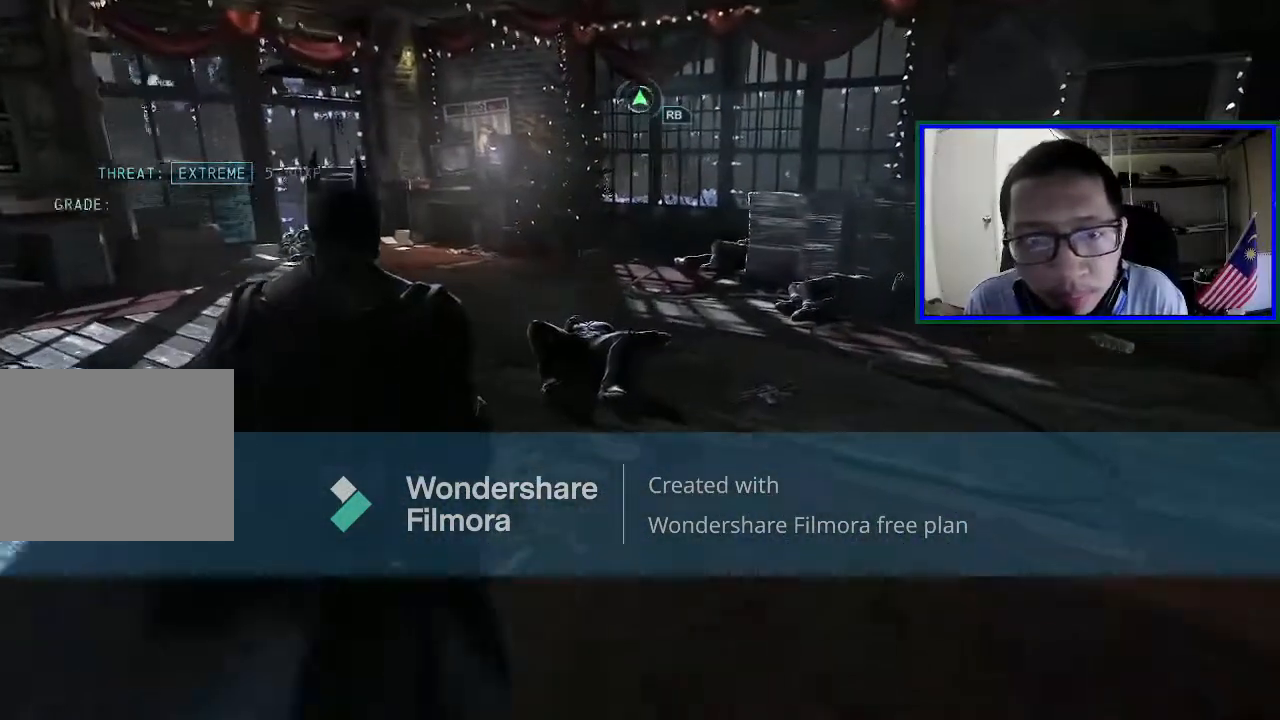
{"buttons": [], "left_stick": "up", "right_stick": "center", "events": [[100, "DPAD_LEFT", "down"], [300, "DPAD_LEFT", "up"]]}
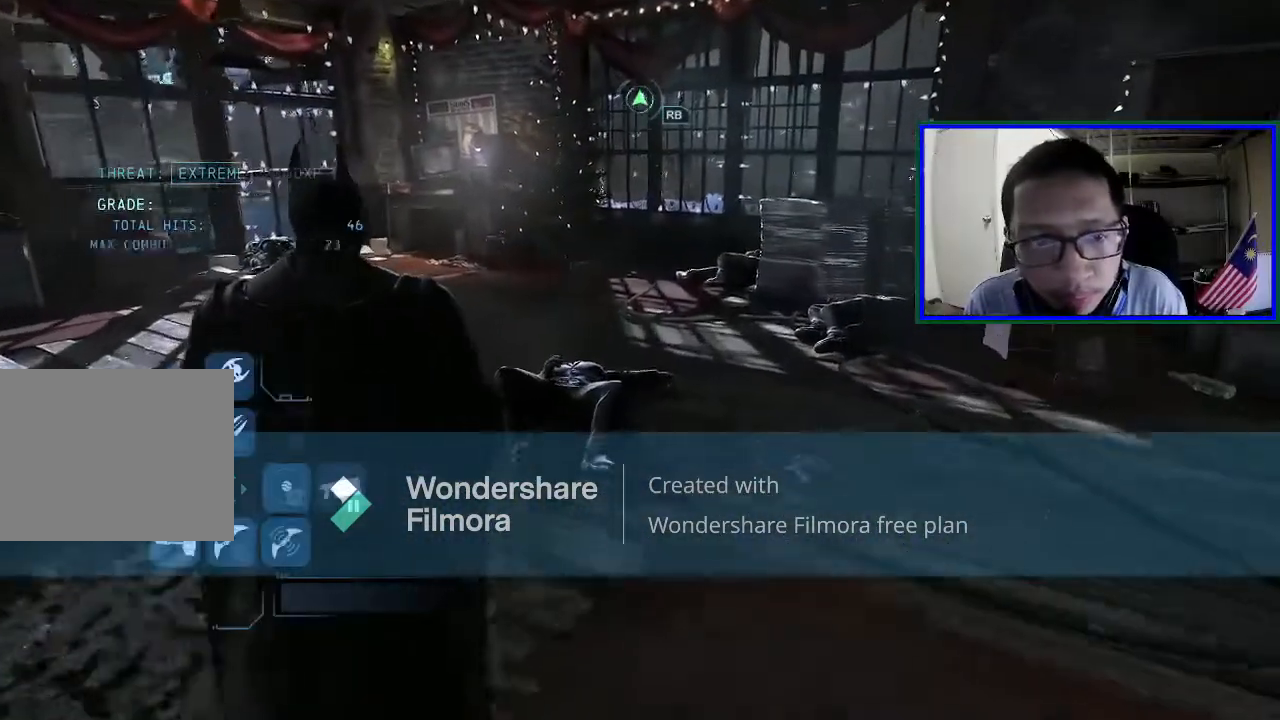
{"buttons": [], "left_stick": "up", "right_stick": "center", "events": [[100, "DPAD_RIGHT", "down"], [233, "DPAD_RIGHT", "up"], [367, "DPAD_RIGHT", "down"], [500, "DPAD_RIGHT", "up"]]}
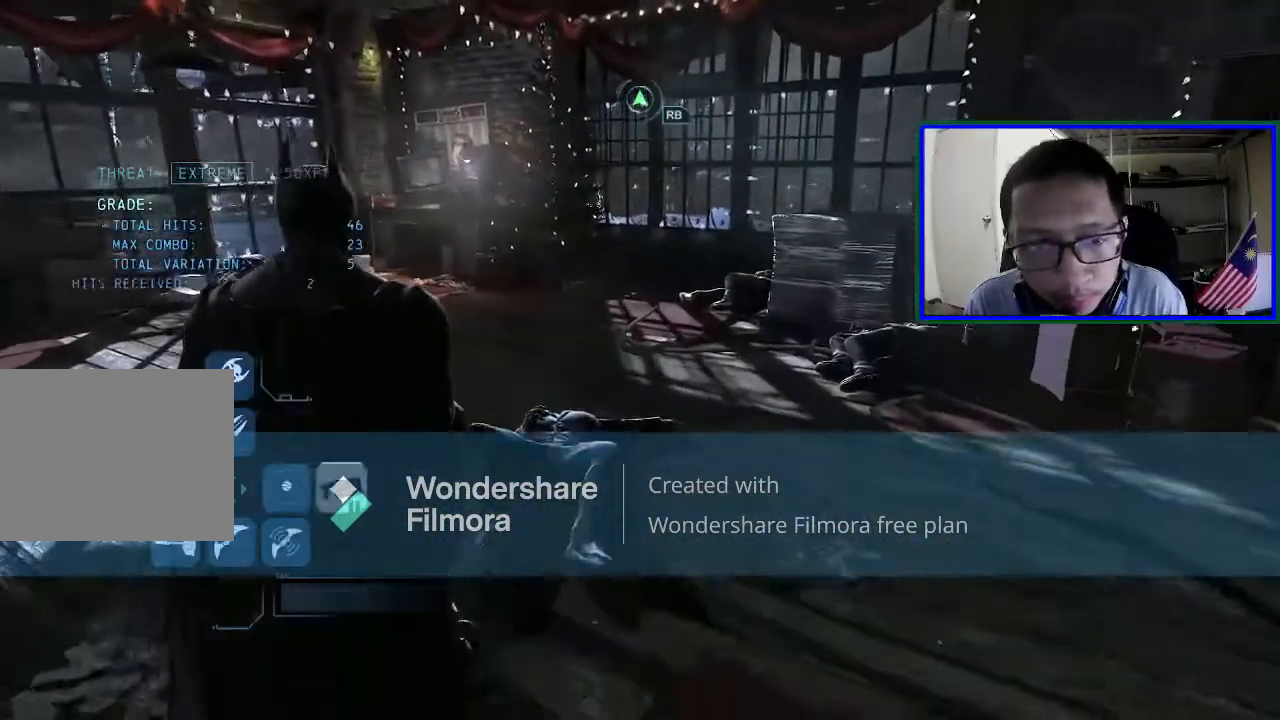
{"buttons": [], "left_stick": "up", "right_stick": "center", "events": [[133, "DPAD_LEFT", "down"], [267, "DPAD_LEFT", "up"], [333, "DPAD_LEFT", "down"], [467, "DPAD_LEFT", "up"]]}
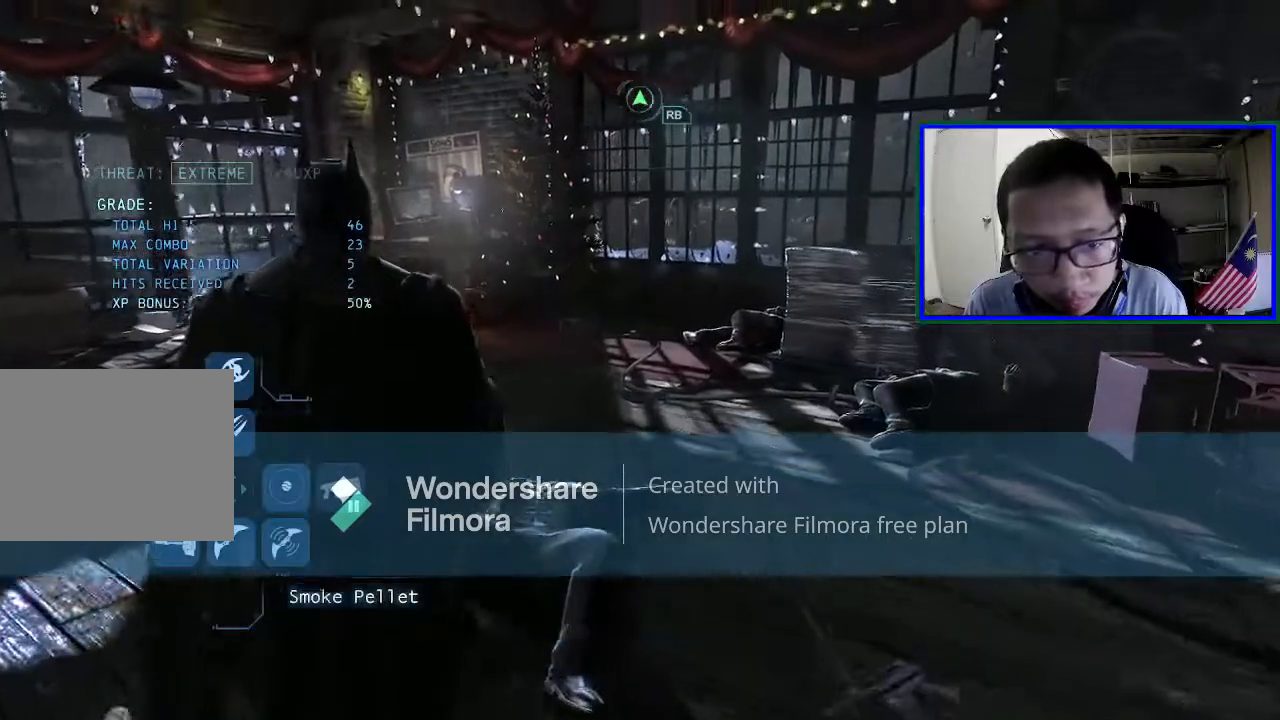
{"buttons": [], "left_stick": "up", "right_stick": "center", "events": [[233, "DPAD_DOWN", "down"], [367, "DPAD_DOWN", "up"]]}
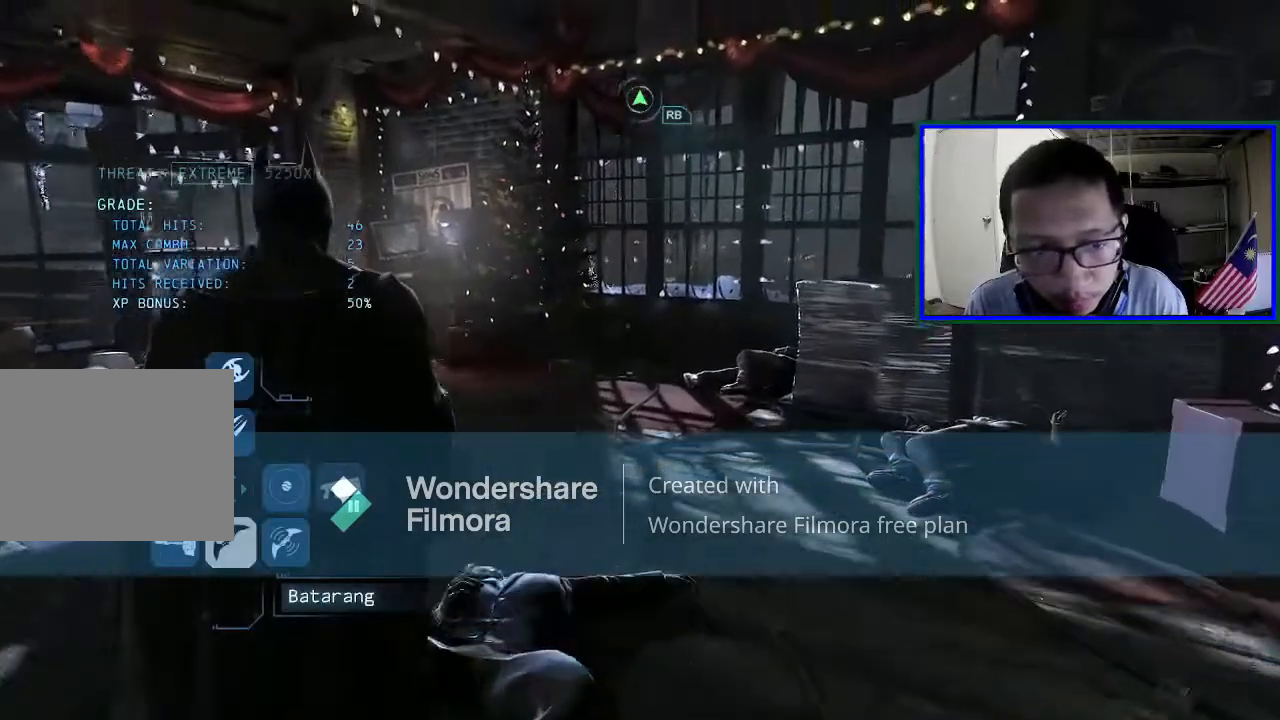
{"buttons": [], "left_stick": "up", "right_stick": "center", "events": [[200, "DPAD_LEFT", "down"], [400, "DPAD_LEFT", "up"]]}
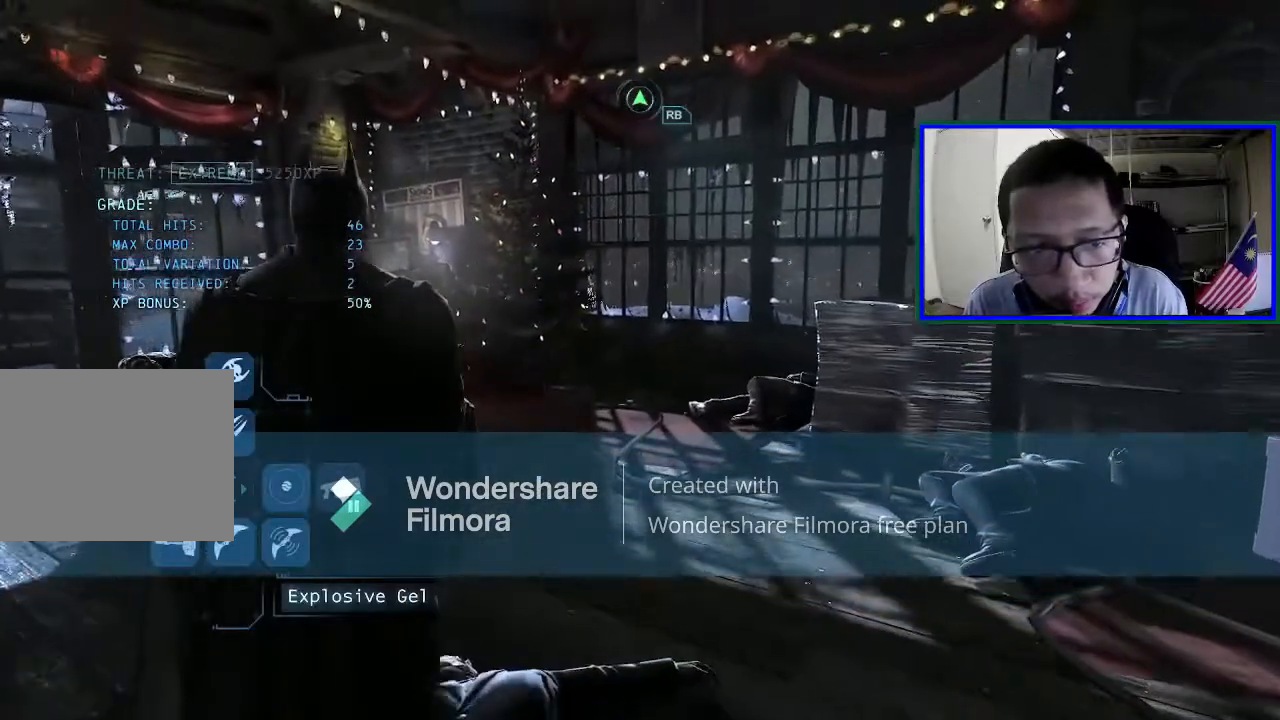
{"buttons": ["DPAD_DOWN", "DPAD_LEFT"], "left_stick": "up", "right_stick": "center", "events": [[67, "DPAD_DOWN", "down"], [233, "DPAD_LEFT", "down"], [267, "DPAD_LEFT", "up"], [300, "DPAD_DOWN", "up"], [433, "DPAD_DOWN", "down"], [433, "DPAD_LEFT", "down"]]}
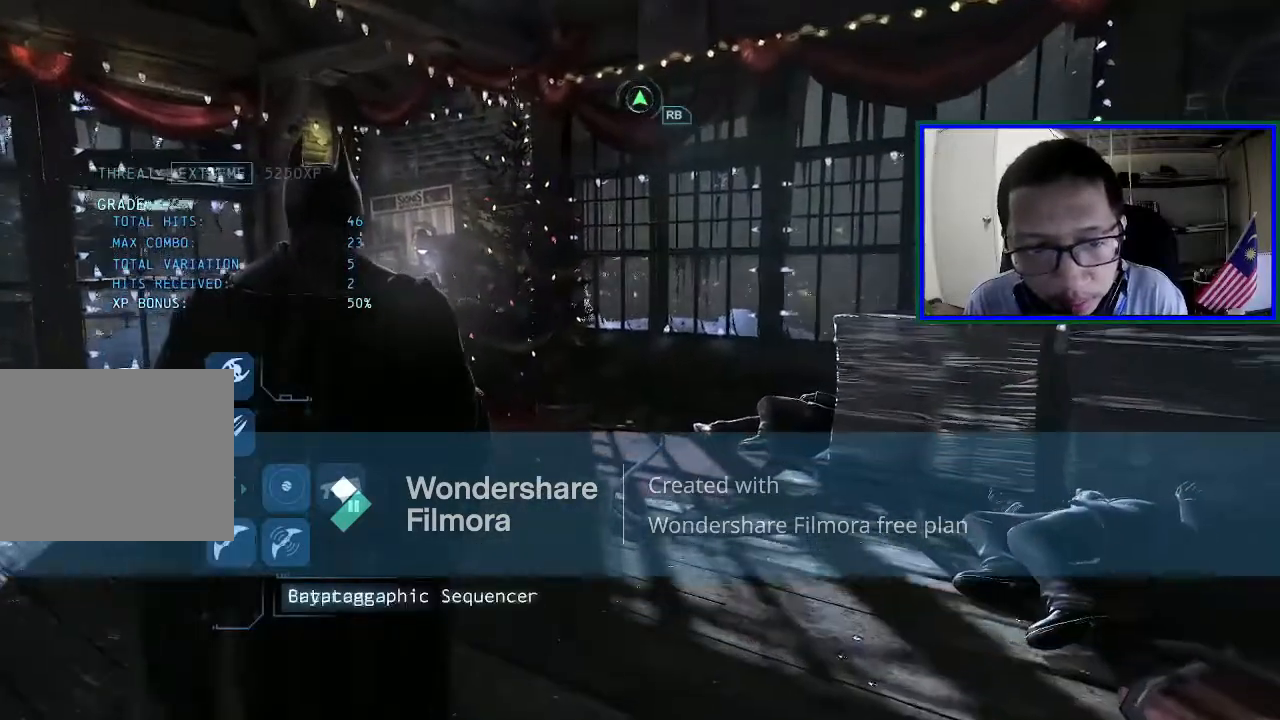
{"buttons": [], "left_stick": "up-left", "right_stick": "center", "events": [[33, "DPAD_DOWN", "up"], [33, "DPAD_LEFT", "up"], [367, "left_stick", "center"], [433, "left_stick", "up-left"]]}
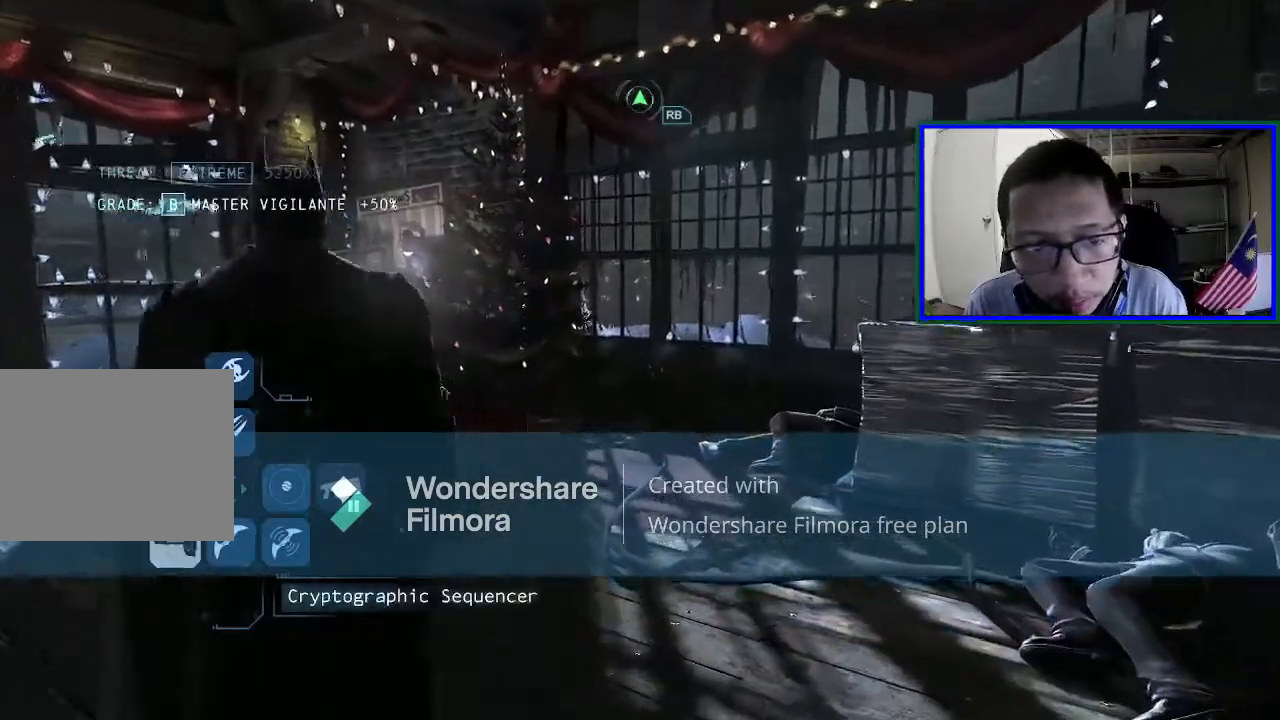
{"buttons": ["A"], "left_stick": "up-left", "right_stick": "center", "events": [[67, "right_stick", "left"], [267, "right_stick", "center"], [467, "A", "down"]]}
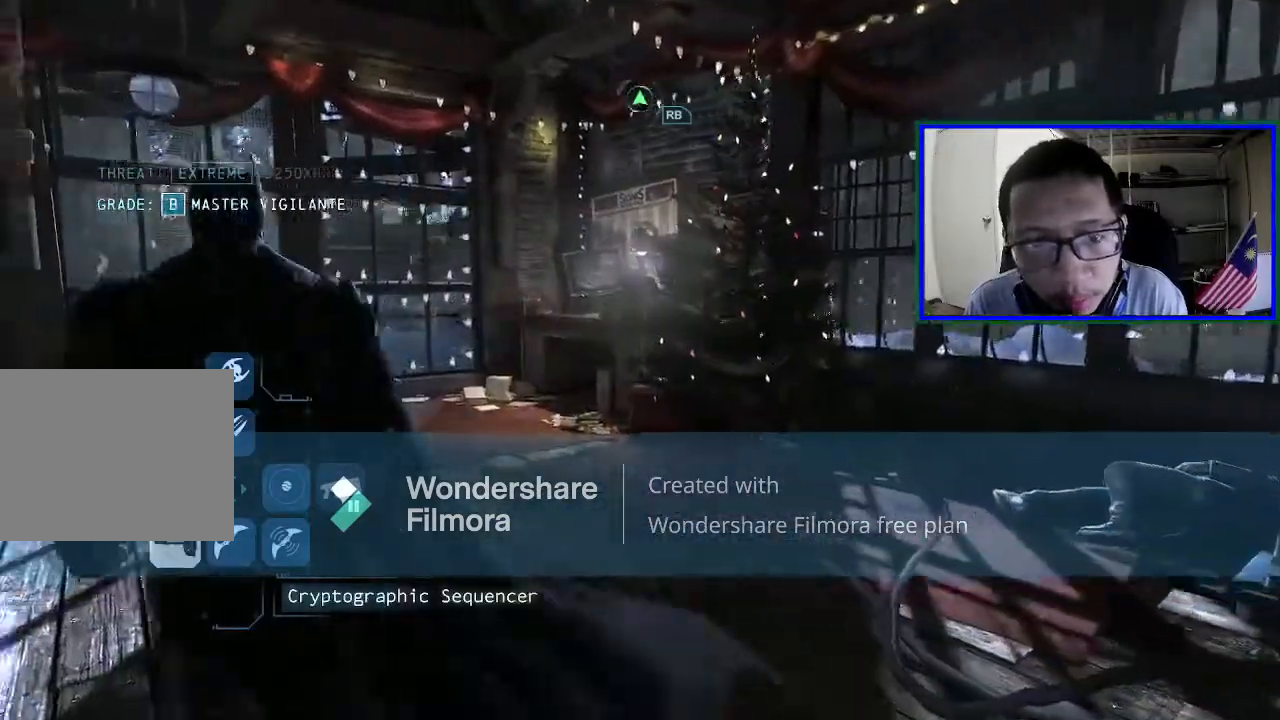
{"buttons": ["A"], "left_stick": "up-left", "right_stick": "center", "events": []}
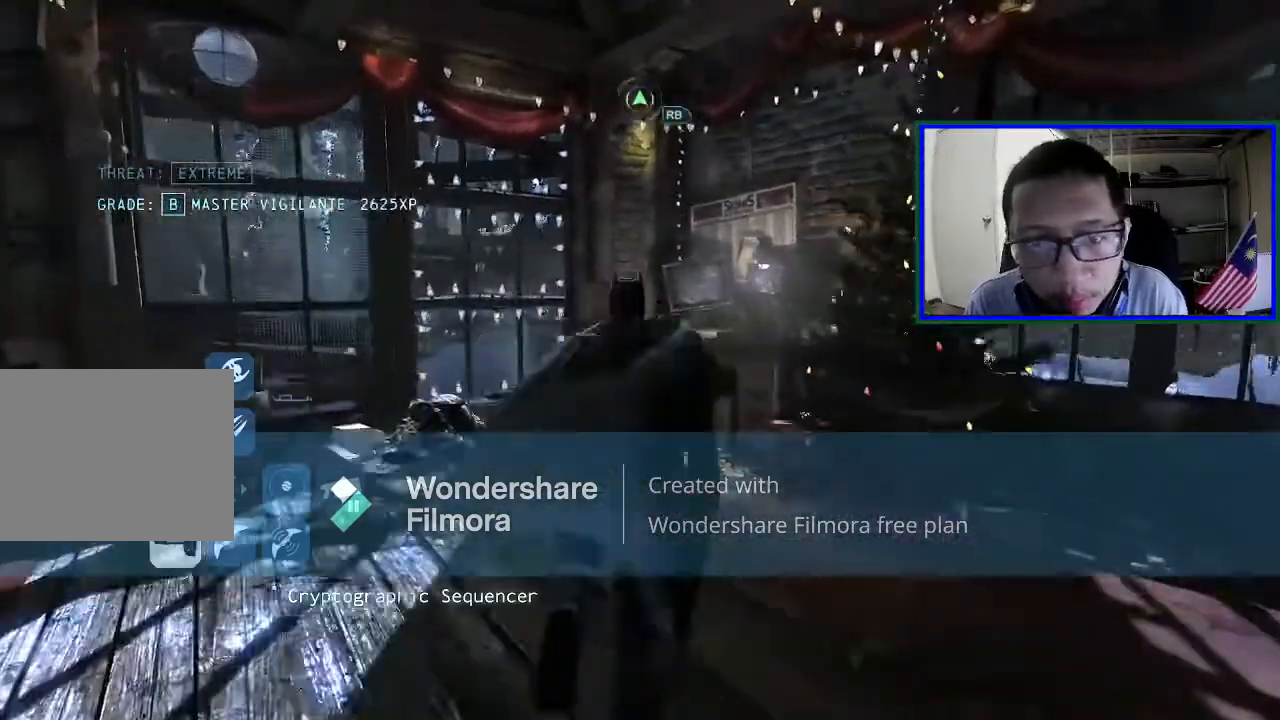
{"buttons": [], "left_stick": "left", "right_stick": "center", "events": [[167, "A", "up"], [233, "left_stick", "left"]]}
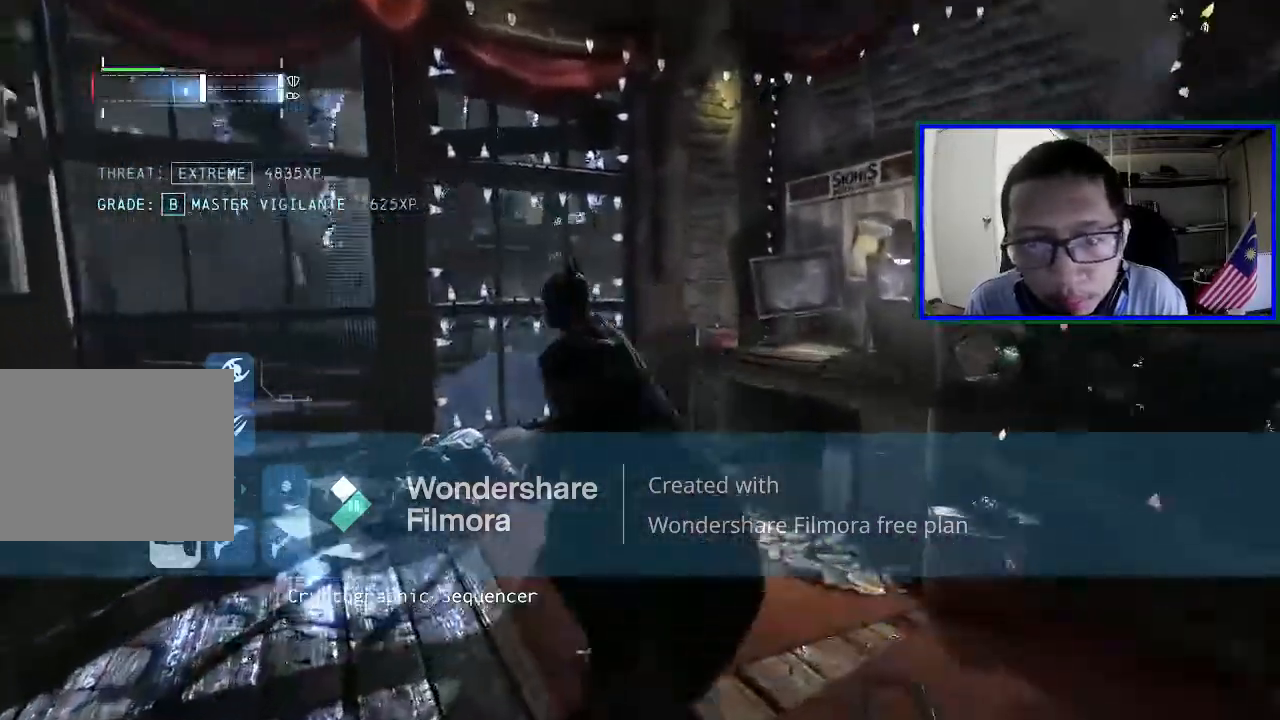
{"buttons": [], "left_stick": "left", "right_stick": "left", "events": [[67, "left_stick", "down-left"], [167, "right_stick", "left"], [400, "left_stick", "left"]]}
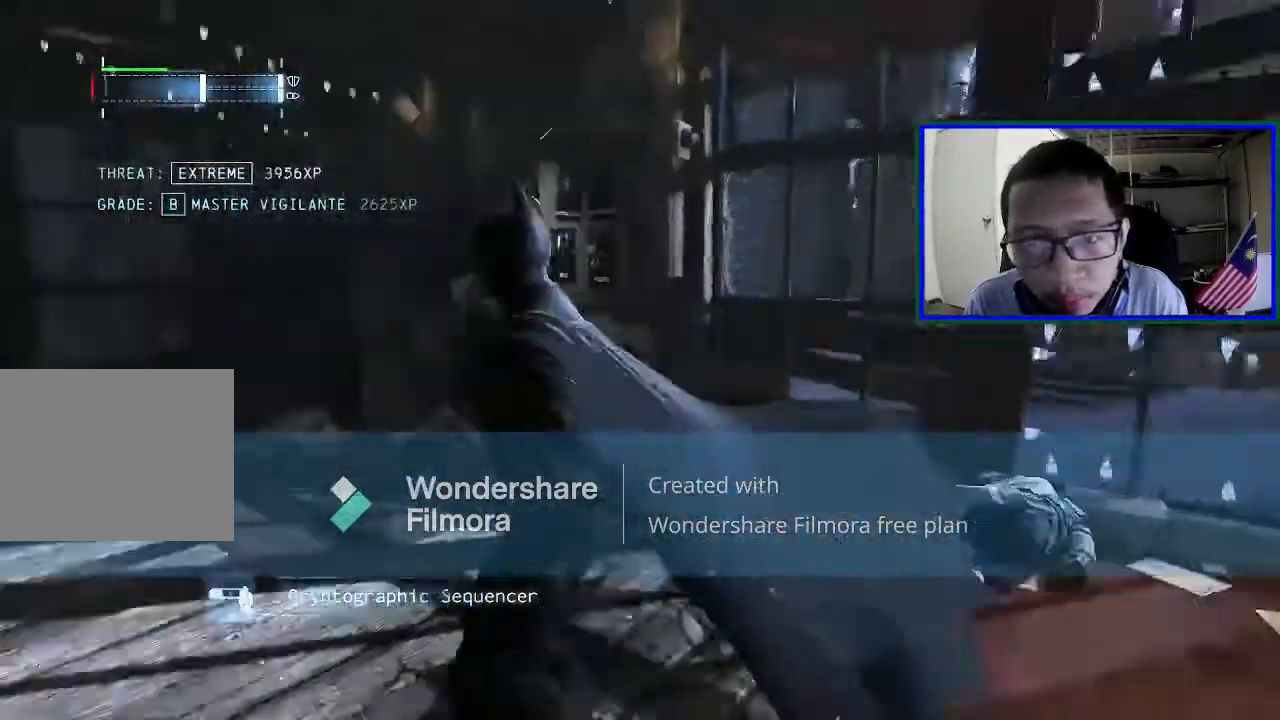
{"buttons": [], "left_stick": "up", "right_stick": "center", "events": [[100, "left_stick", "up-left"], [167, "right_stick", "center"], [233, "left_stick", "up"]]}
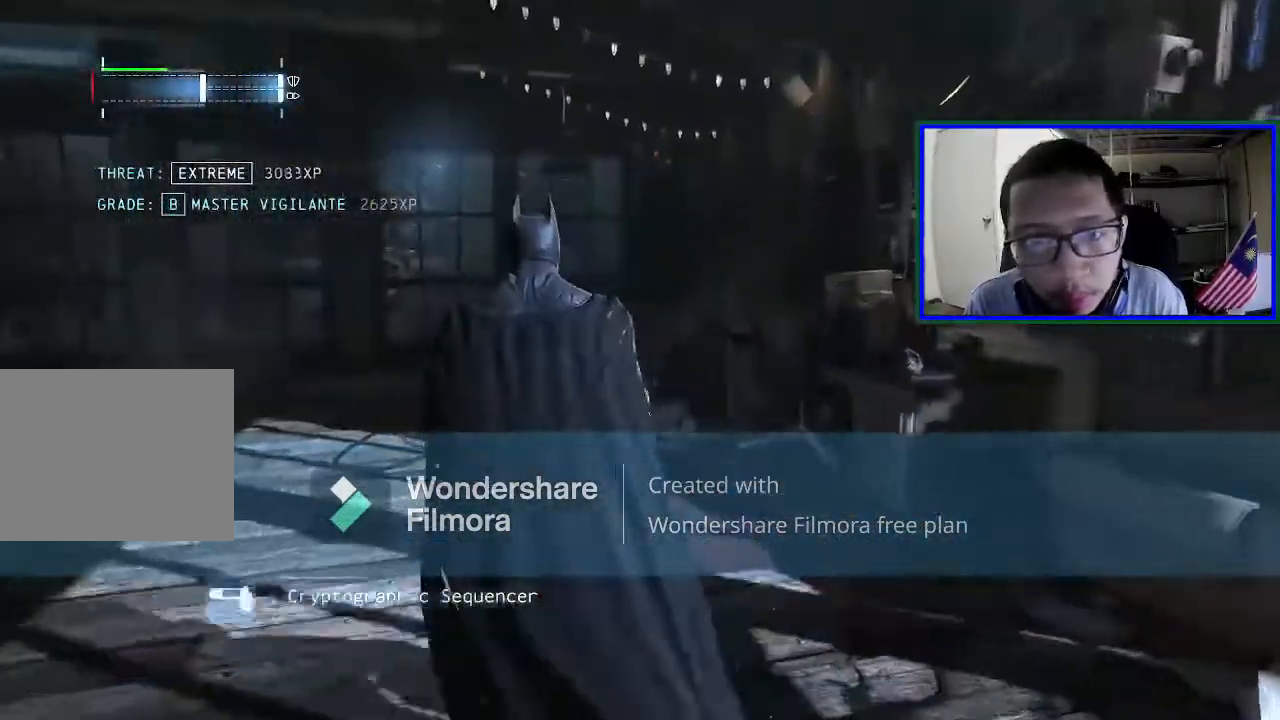
{"buttons": [], "left_stick": "center", "right_stick": "right", "events": [[233, "L1", "down"], [333, "right_stick", "right"], [367, "L1", "up"], [367, "left_stick", "center"]]}
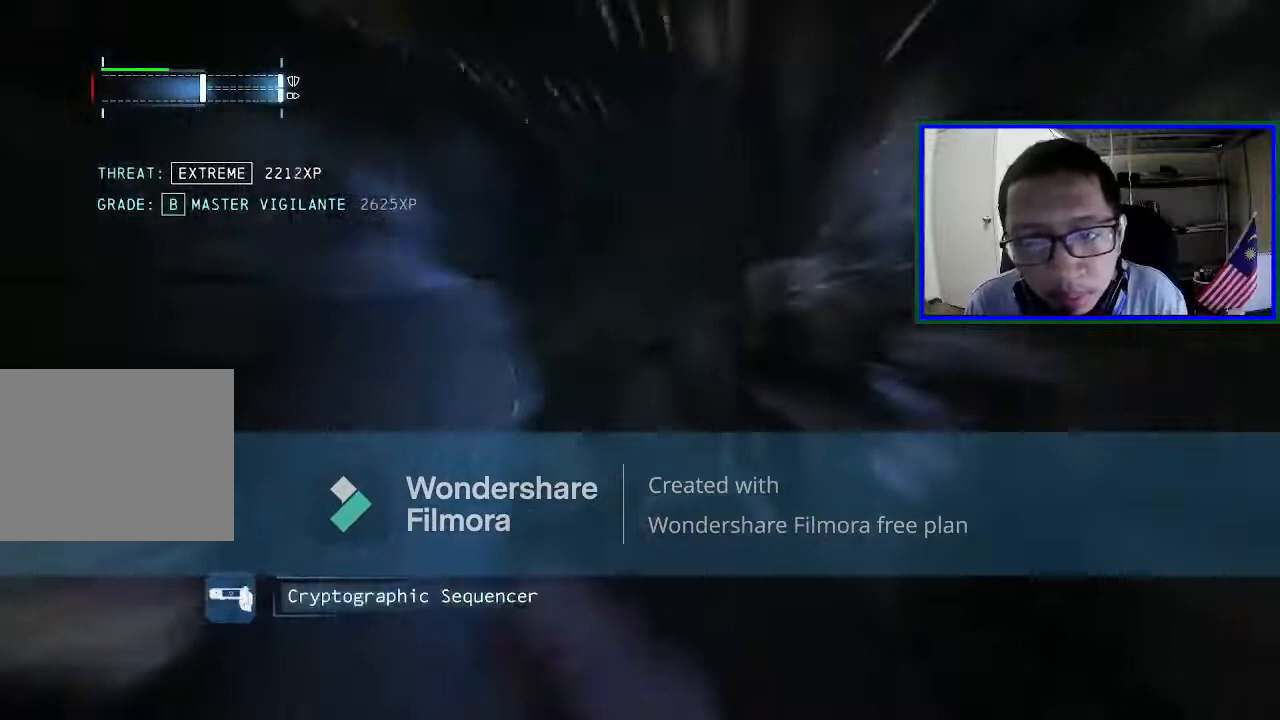
{"buttons": [], "left_stick": "up-right", "right_stick": "right", "events": [[167, "left_stick", "up-right"]]}
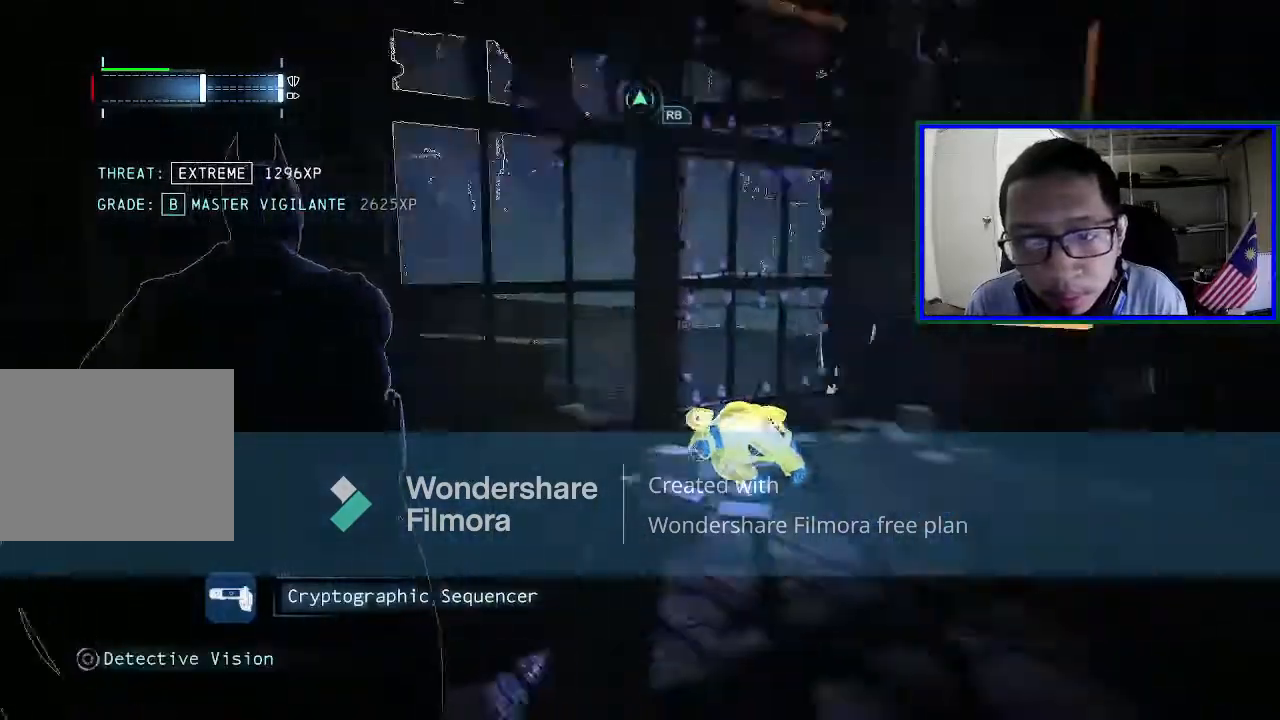
{"buttons": ["L1"], "left_stick": "up", "right_stick": "right", "events": [[133, "right_stick", "center"], [400, "L1", "down"], [400, "left_stick", "up"], [467, "right_stick", "right"]]}
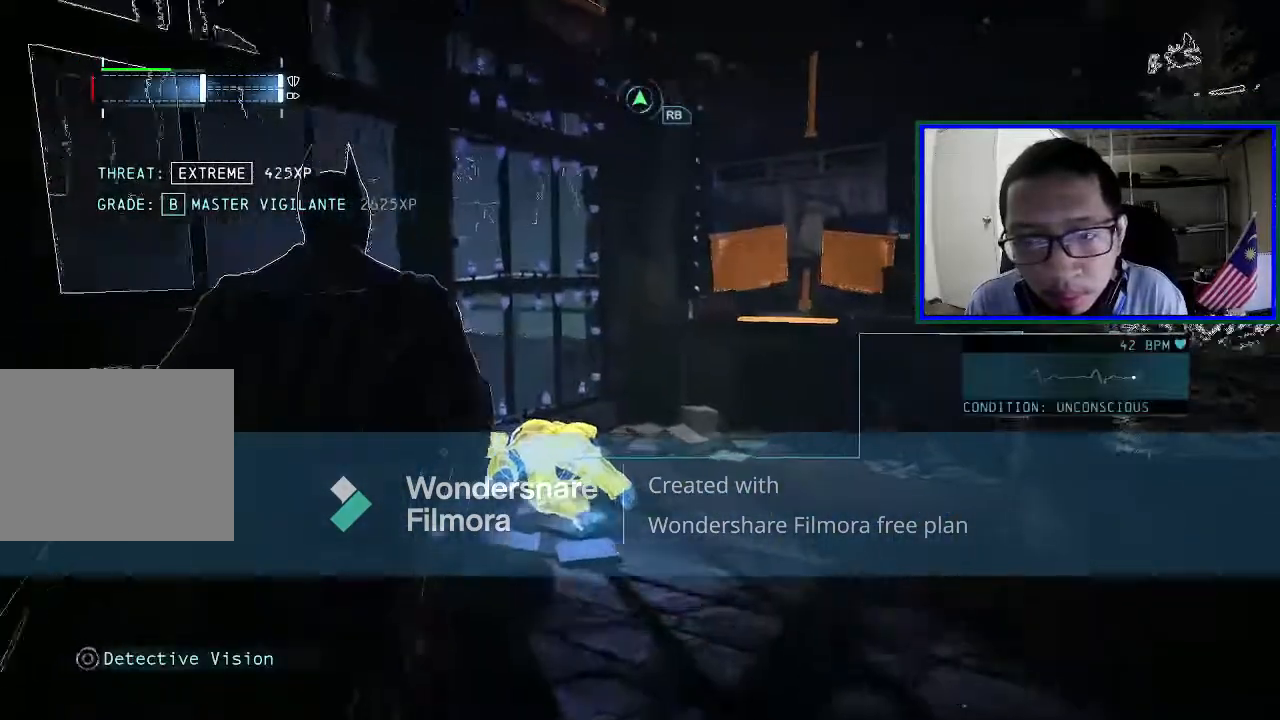
{"buttons": [], "left_stick": "up", "right_stick": "center", "events": [[100, "L1", "up"], [267, "right_stick", "center"]]}
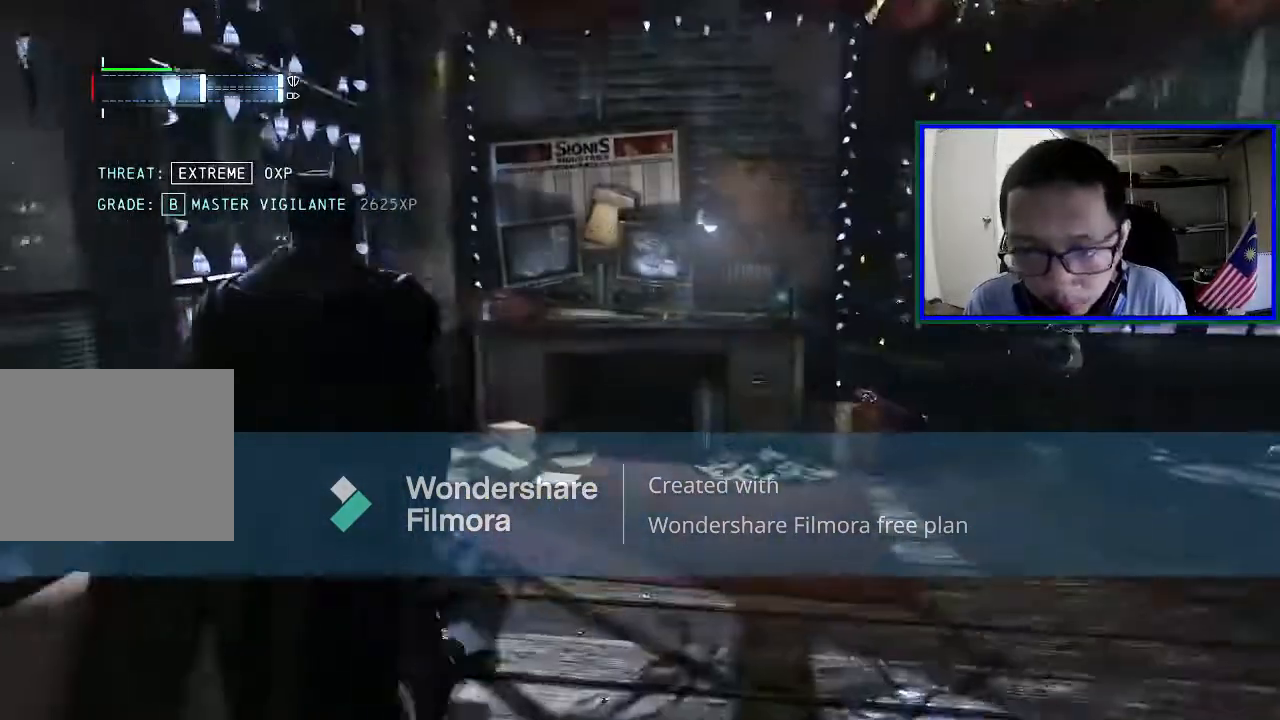
{"buttons": [], "left_stick": "up", "right_stick": "center", "events": []}
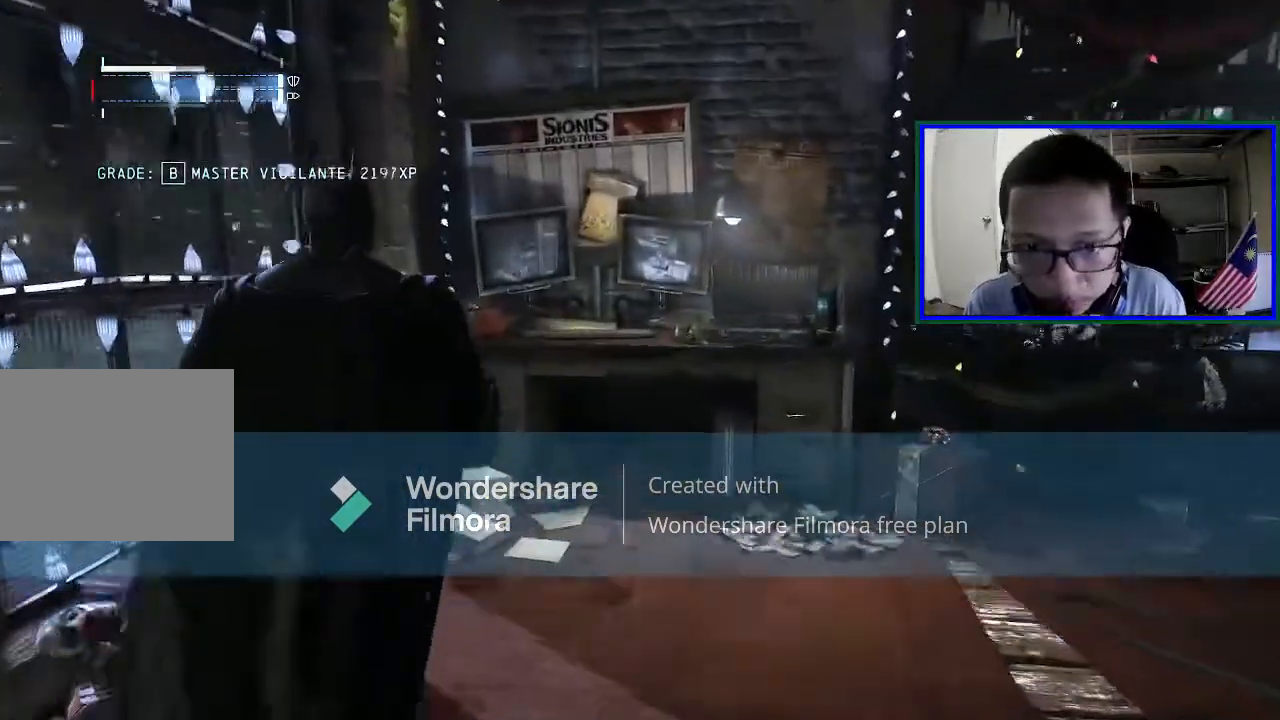
{"buttons": ["R2"], "left_stick": "center", "right_stick": "center", "events": [[233, "R2", "down"], [300, "left_stick", "center"]]}
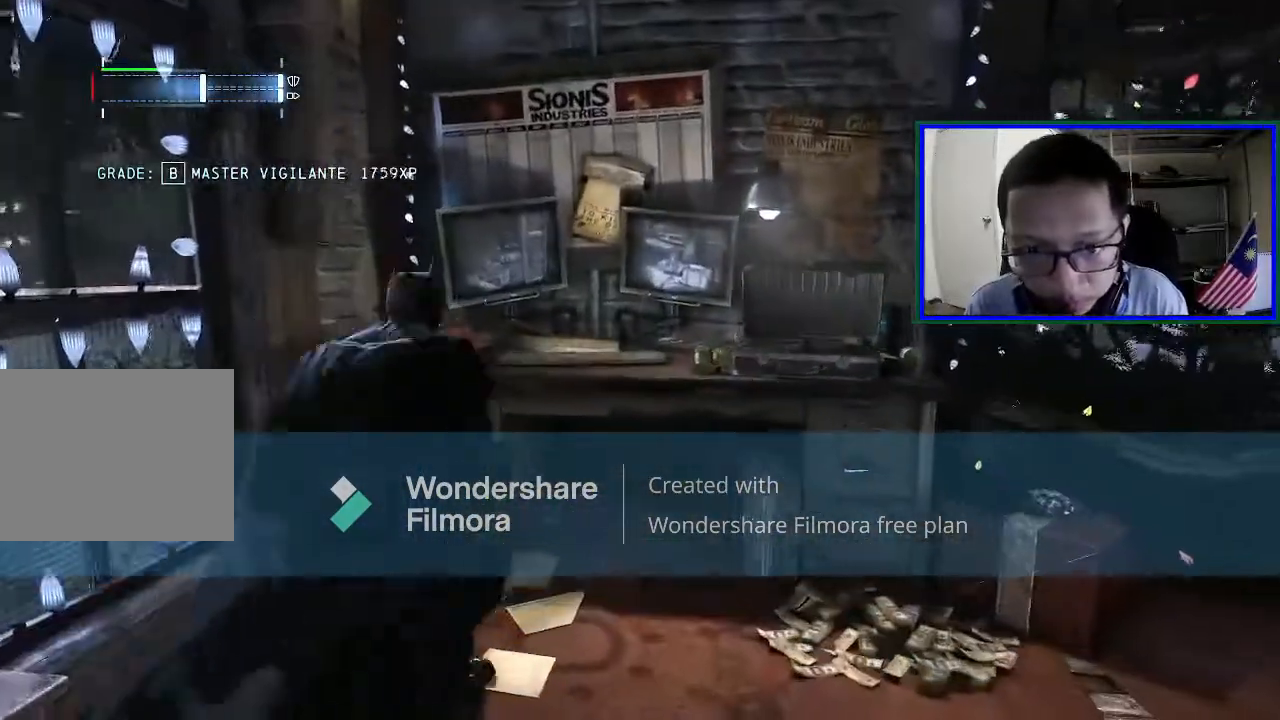
{"buttons": ["L2"], "left_stick": "center", "right_stick": "center", "events": [[100, "R2", "up"], [200, "L2", "down"]]}
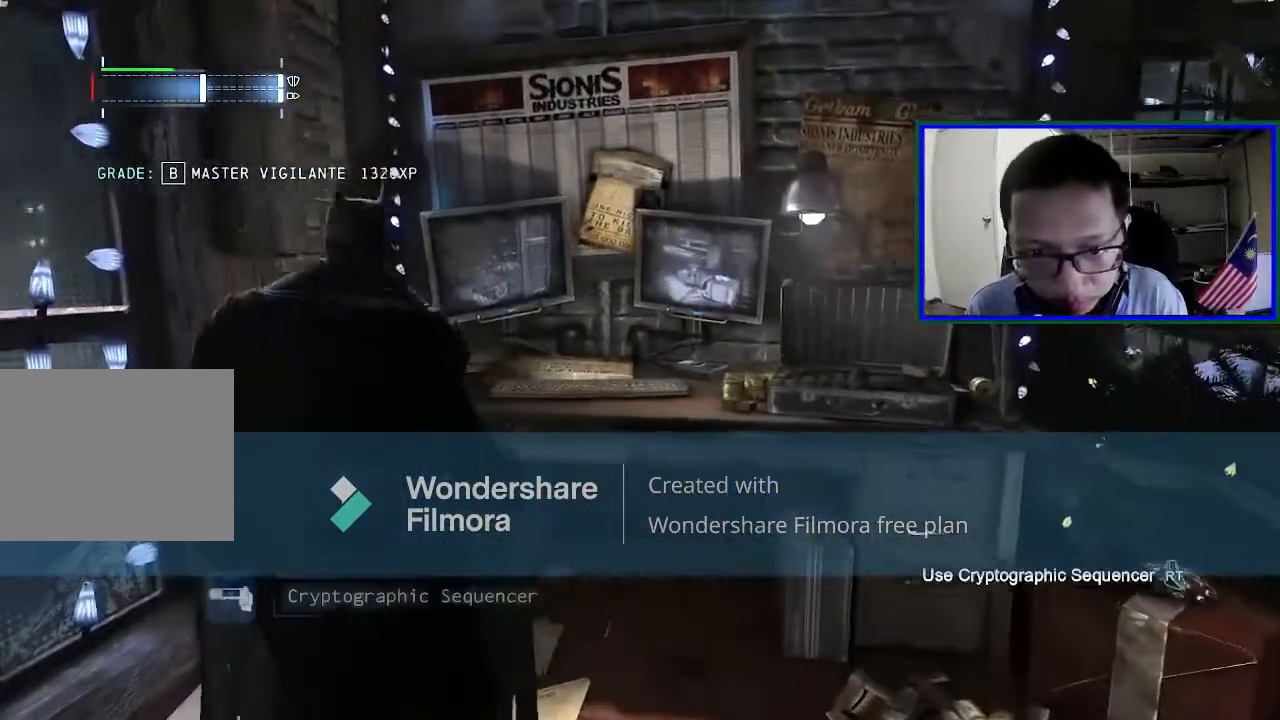
{"buttons": [], "left_stick": "up", "right_stick": "down", "events": [[367, "L2", "up"], [500, "left_stick", "up"], [500, "right_stick", "down"]]}
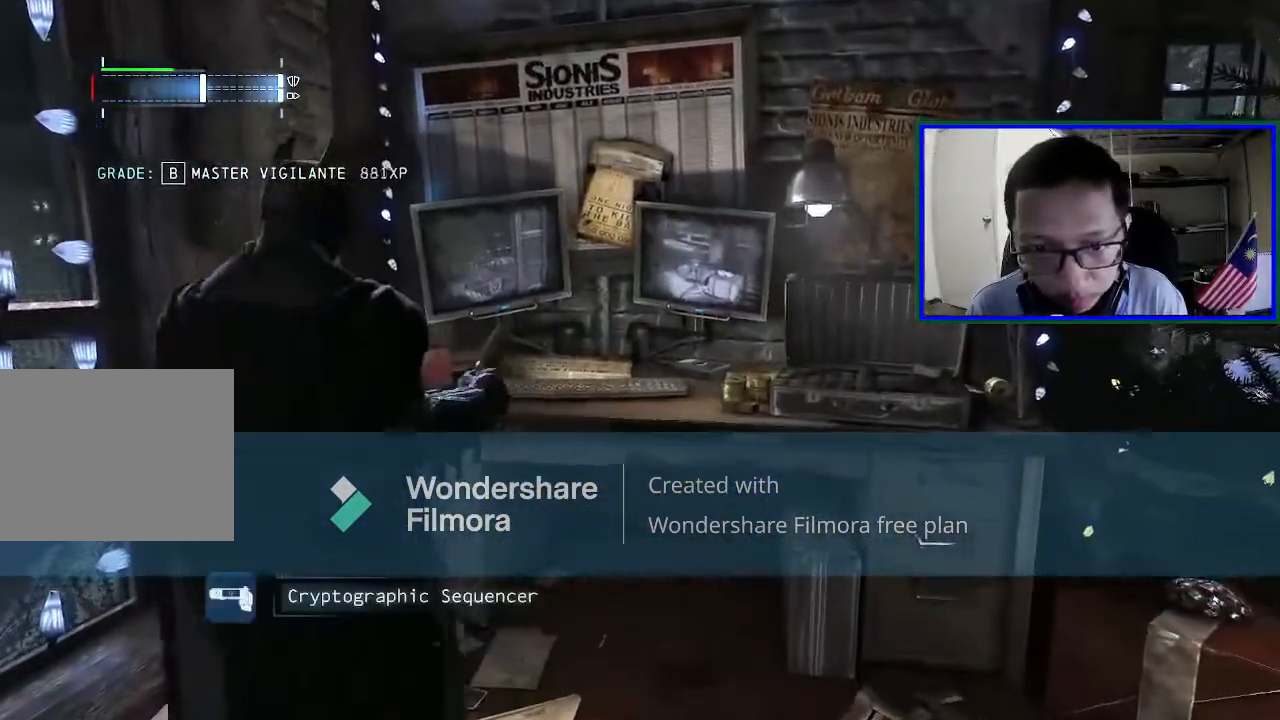
{"buttons": [], "left_stick": "center", "right_stick": "center", "events": [[167, "right_stick", "center"], [367, "left_stick", "up-right"], [467, "left_stick", "center"]]}
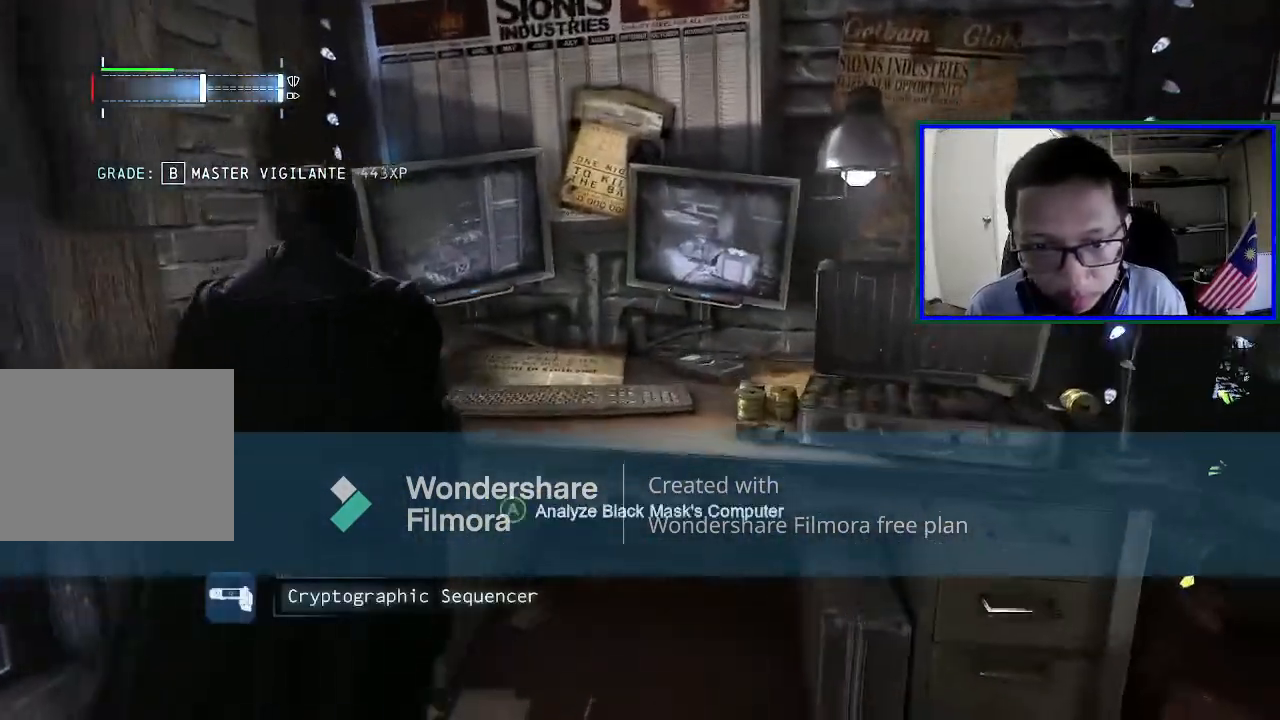
{"buttons": [], "left_stick": "center", "right_stick": "center", "events": [[133, "A", "down"], [300, "A", "up"]]}